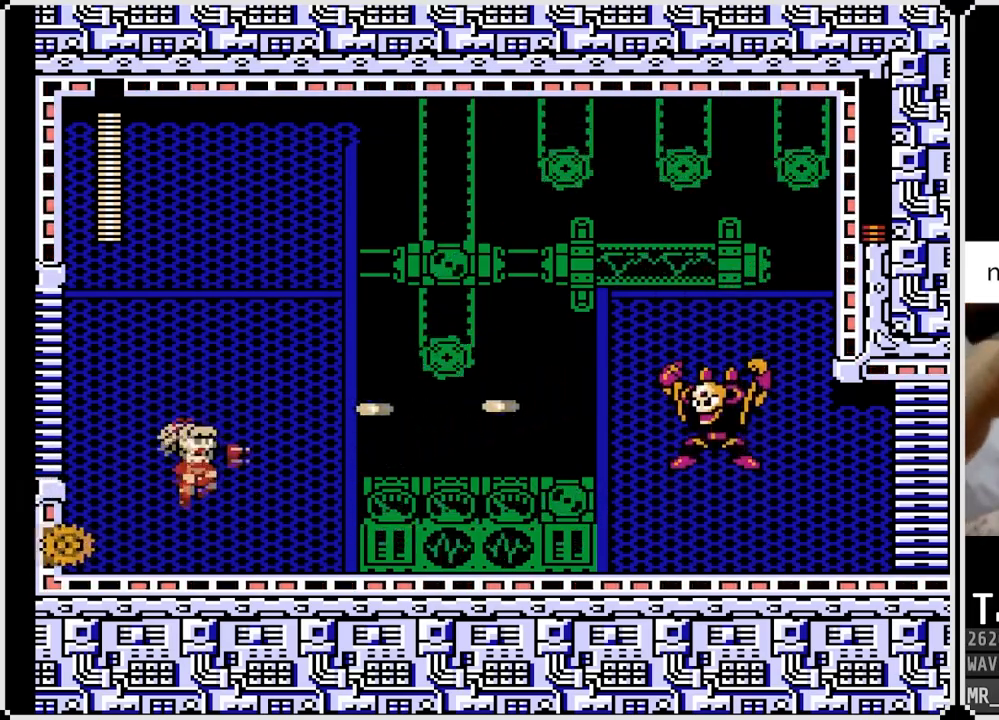
Gameplay with a controller (PlayStation layout); each line is a JSON object with the inputs held at the frame after it. "events" lists button and stick changes between this image and that frame as [ms after this image, input, new state], when the widget could be followed in between.
{"buttons": ["CROSS"], "left_stick": "center", "right_stick": "center", "events": [[100, "SQUARE", "up"], [150, "SQUARE", "down"], [267, "SQUARE", "up"], [300, "SQUARE", "down"], [417, "SQUARE", "up"], [483, "CROSS", "down"]]}
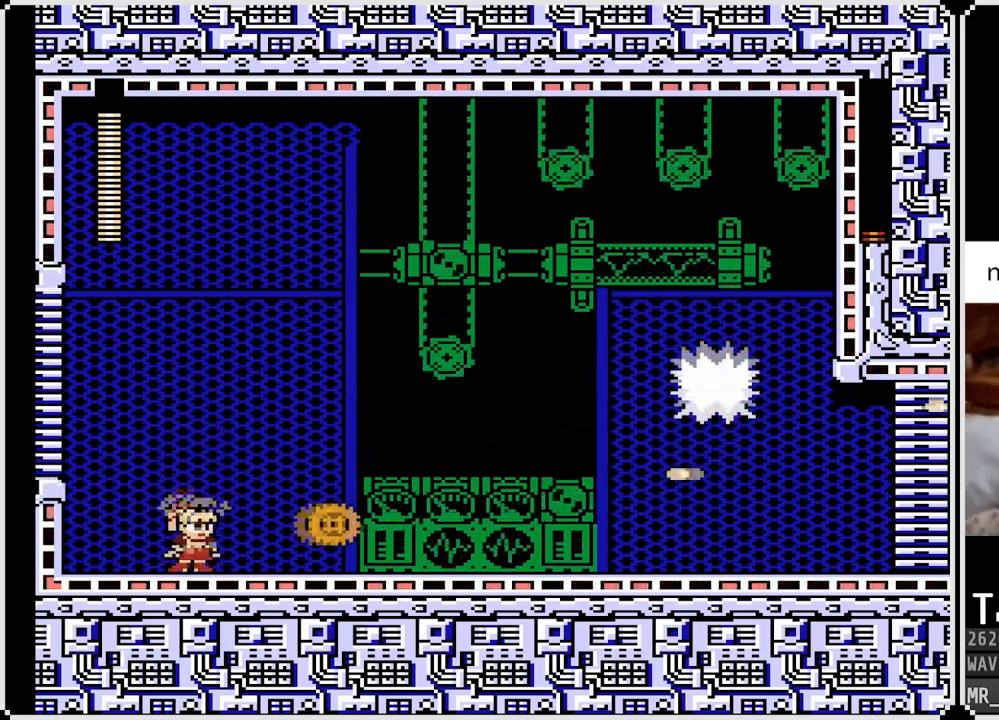
{"buttons": ["SQUARE"], "left_stick": "center", "right_stick": "center", "events": [[33, "SQUARE", "down"], [283, "CROSS", "up"], [283, "SQUARE", "up"], [350, "SQUARE", "down"], [450, "SQUARE", "up"], [500, "SQUARE", "down"]]}
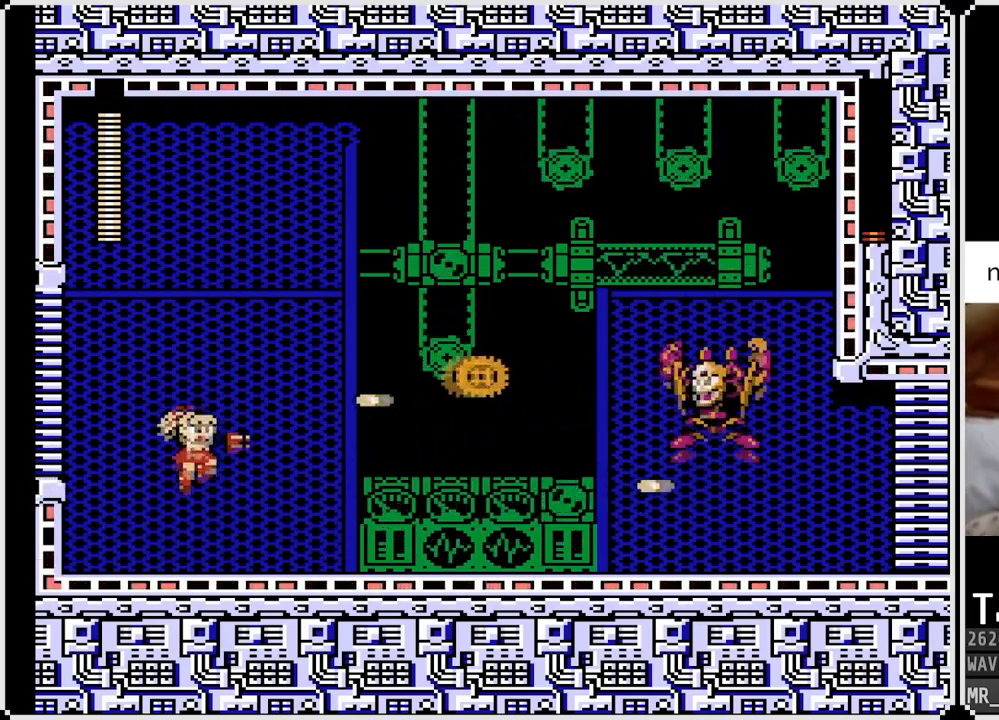
{"buttons": ["CROSS", "SQUARE", "DPAD_LEFT"], "left_stick": "center", "right_stick": "center", "events": [[117, "SQUARE", "up"], [167, "SQUARE", "down"], [267, "SQUARE", "up"], [400, "CROSS", "down"], [400, "DPAD_LEFT", "down"], [483, "SQUARE", "down"]]}
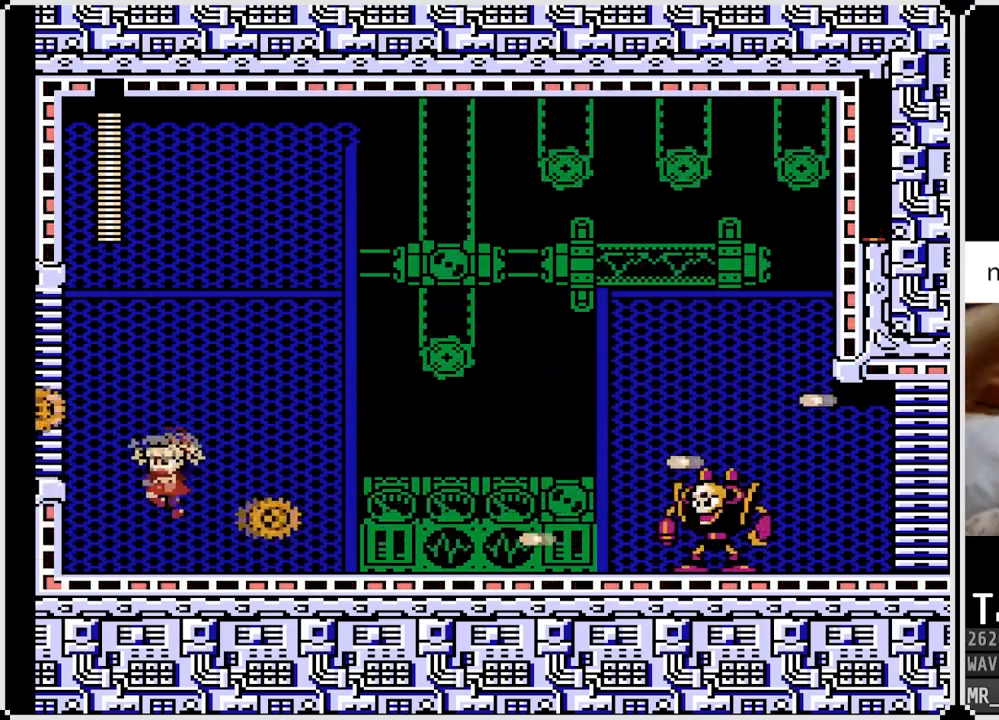
{"buttons": ["DPAD_RIGHT"], "left_stick": "center", "right_stick": "center", "events": [[33, "DPAD_LEFT", "up"], [117, "DPAD_RIGHT", "down"], [233, "CROSS", "up"], [233, "SQUARE", "up"], [333, "SQUARE", "down"], [350, "DPAD_RIGHT", "up"], [383, "DPAD_RIGHT", "down"], [467, "SQUARE", "up"]]}
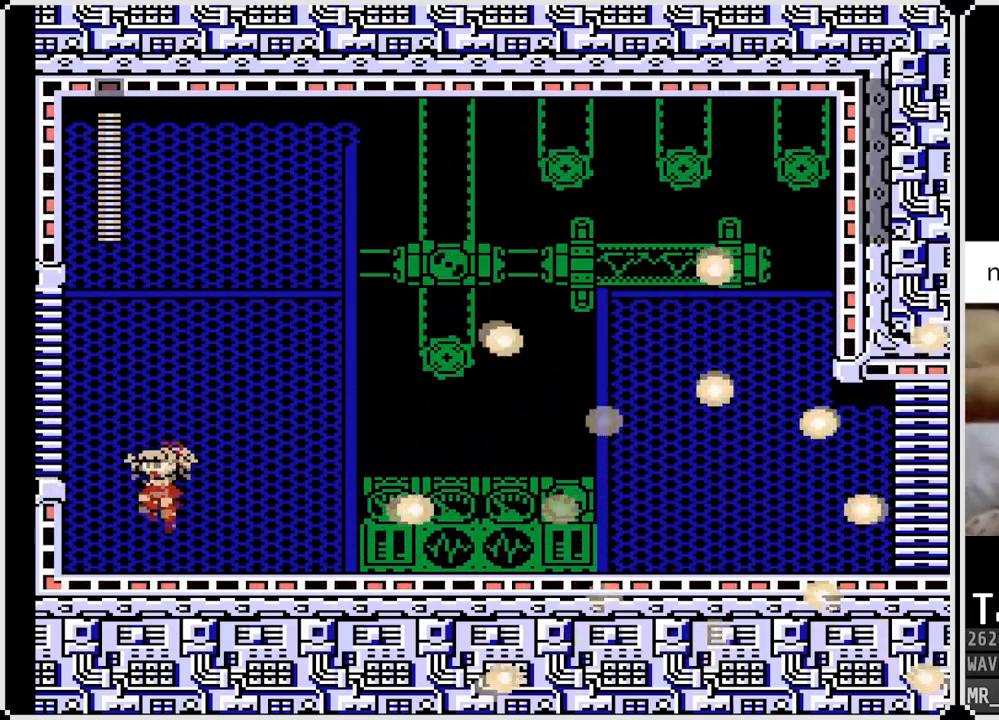
{"buttons": ["DPAD_DOWN", "DPAD_RIGHT"], "left_stick": "center", "right_stick": "center", "events": [[167, "DPAD_DOWN", "down"], [267, "CROSS", "down"], [450, "CROSS", "up"]]}
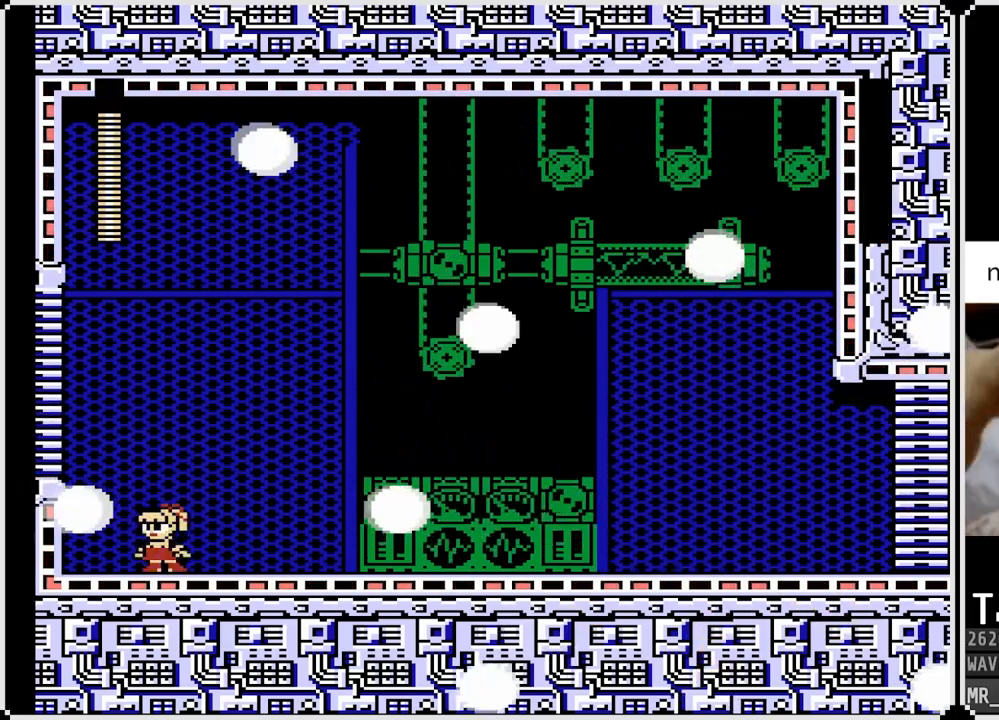
{"buttons": [], "left_stick": "center", "right_stick": "center", "events": [[167, "DPAD_DOWN", "up"], [200, "DPAD_RIGHT", "up"]]}
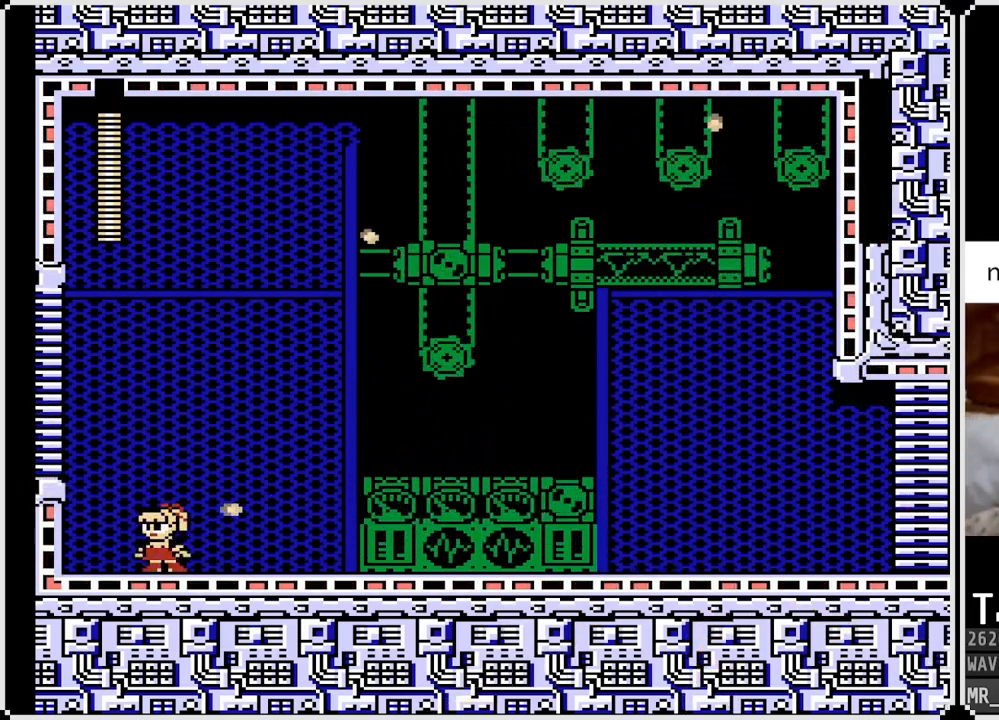
{"buttons": ["DPAD_DOWN", "DPAD_RIGHT"], "left_stick": "center", "right_stick": "center", "events": [[333, "DPAD_RIGHT", "down"], [433, "DPAD_DOWN", "down"]]}
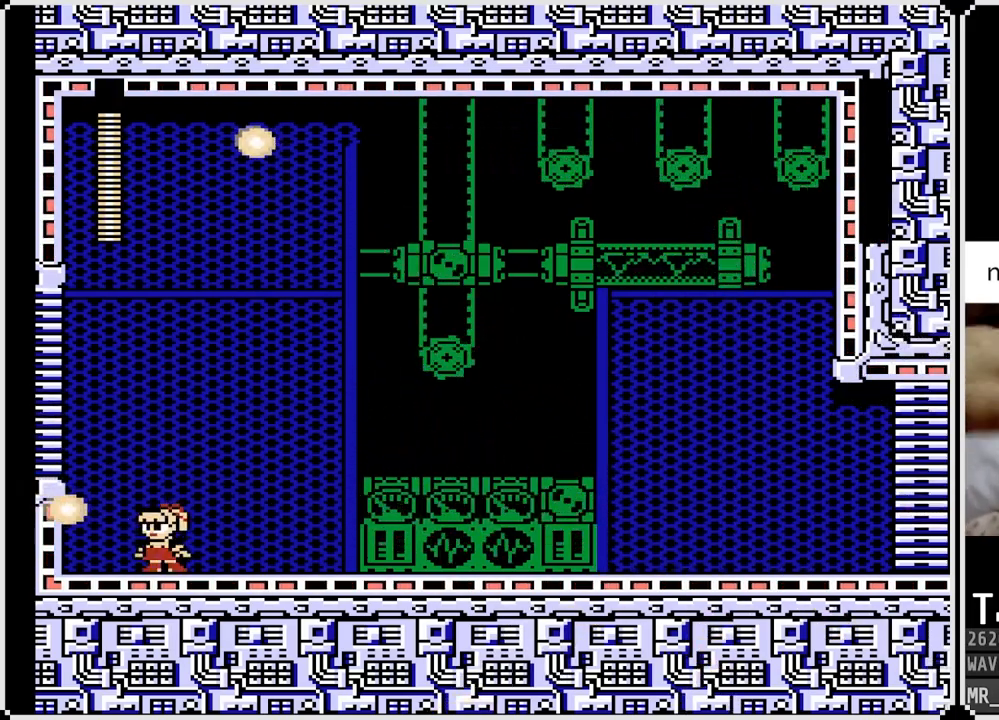
{"buttons": ["DPAD_DOWN", "DPAD_RIGHT"], "left_stick": "center", "right_stick": "center", "events": [[167, "CROSS", "down"], [317, "CROSS", "up"]]}
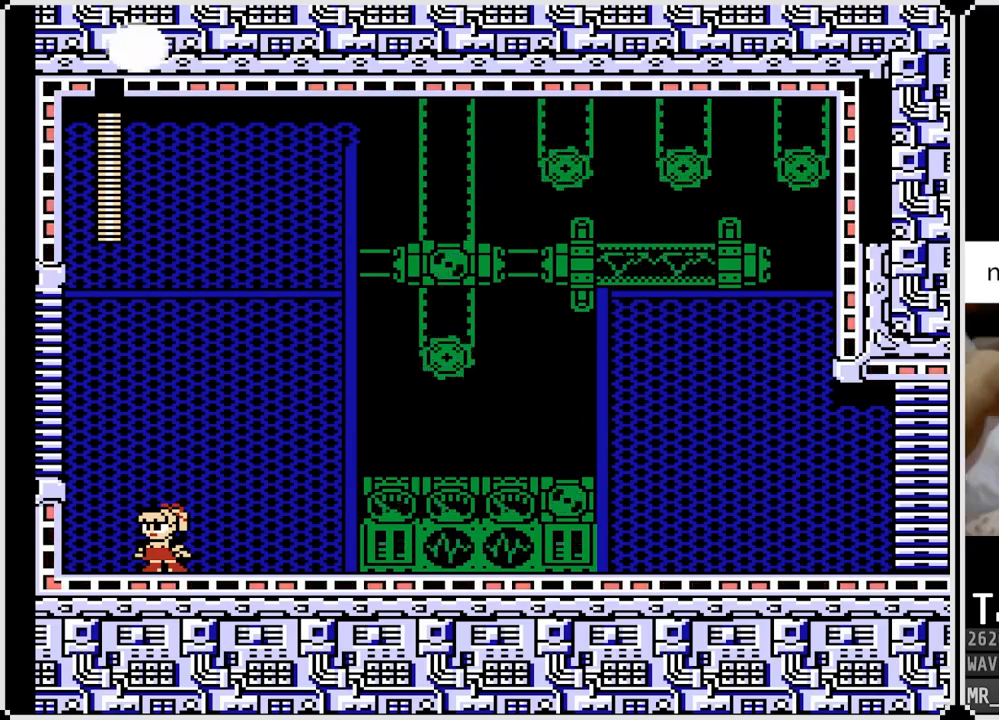
{"buttons": ["DPAD_DOWN", "DPAD_RIGHT"], "left_stick": "center", "right_stick": "center", "events": [[300, "CROSS", "down"], [467, "CROSS", "up"]]}
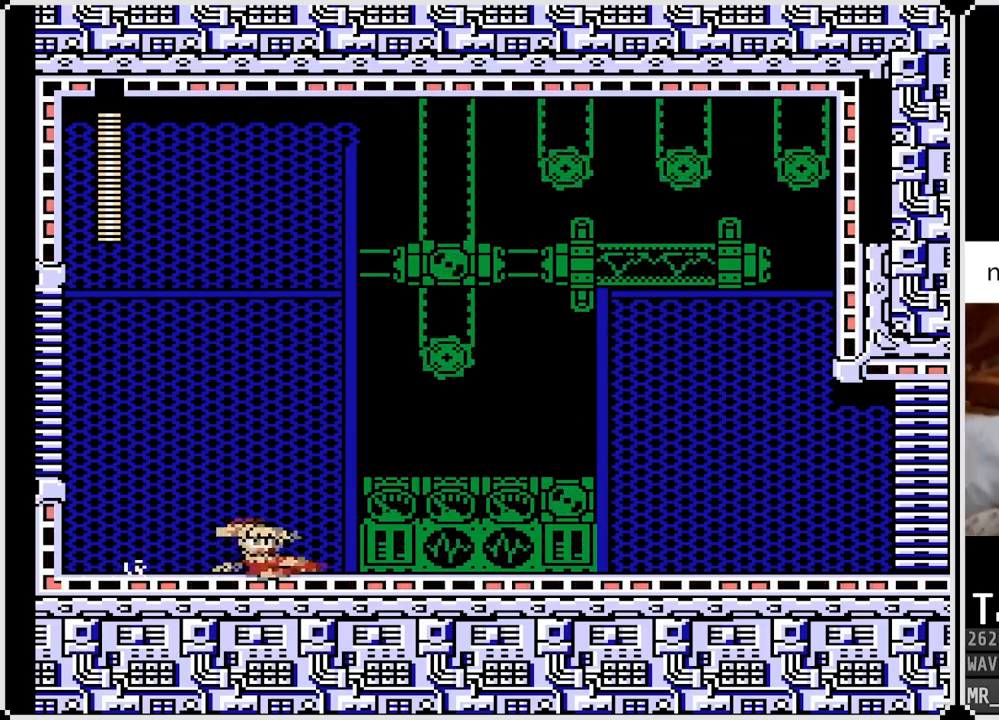
{"buttons": ["DPAD_DOWN", "DPAD_RIGHT"], "left_stick": "center", "right_stick": "center", "events": [[183, "CROSS", "down"], [400, "CROSS", "up"]]}
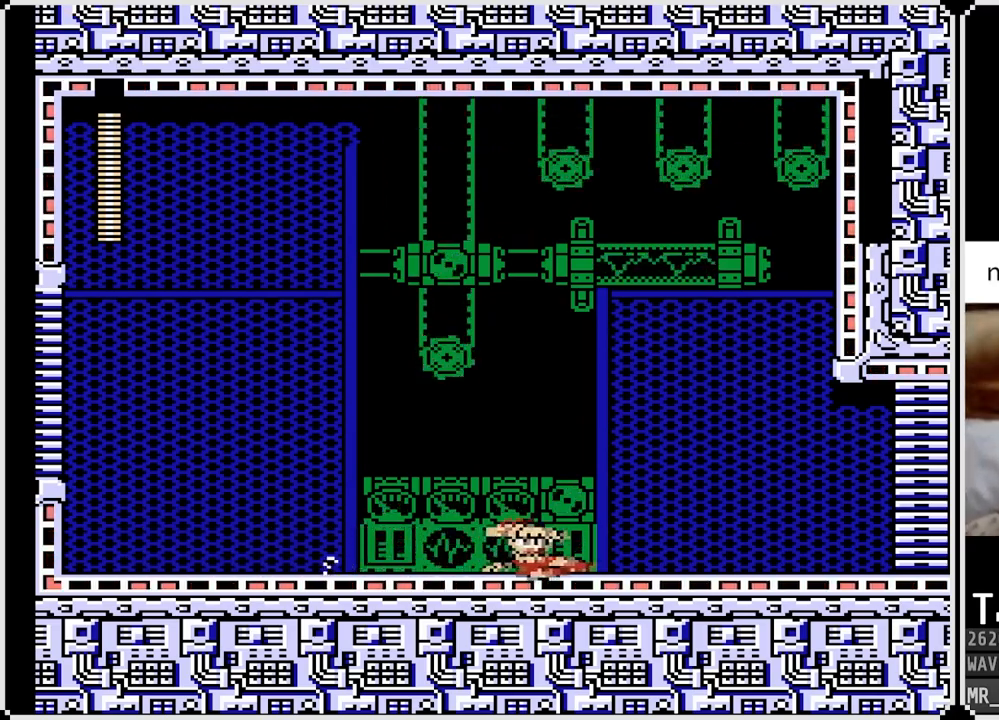
{"buttons": ["DPAD_DOWN", "DPAD_RIGHT"], "left_stick": "center", "right_stick": "center", "events": [[133, "CROSS", "down"], [333, "CROSS", "up"]]}
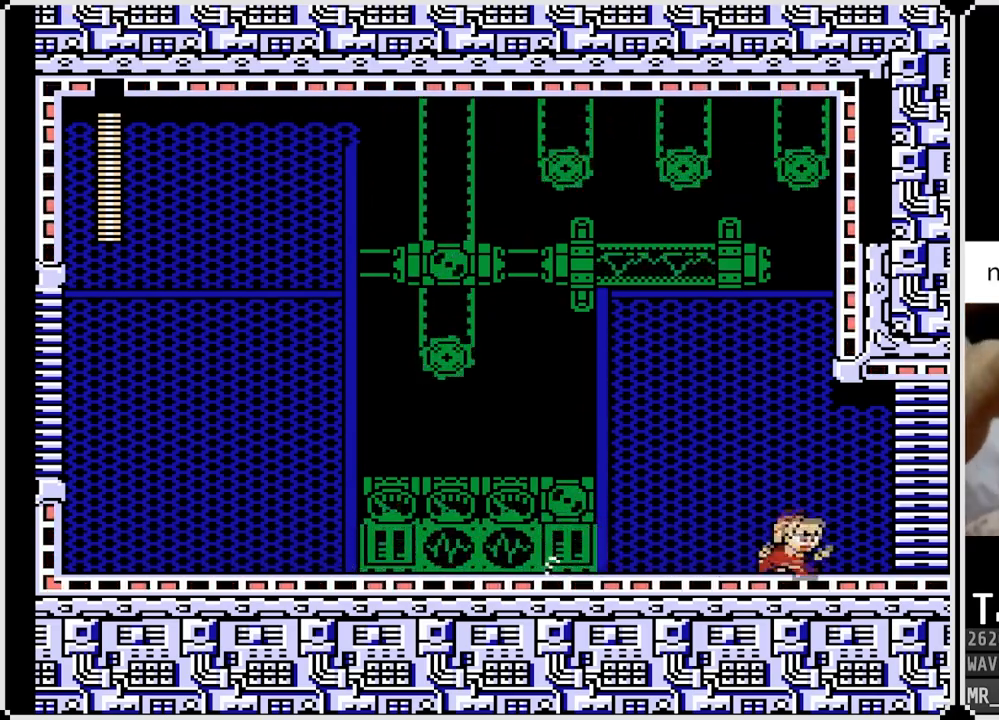
{"buttons": ["DPAD_DOWN", "DPAD_RIGHT"], "left_stick": "center", "right_stick": "center", "events": [[50, "CROSS", "down"], [250, "CROSS", "up"]]}
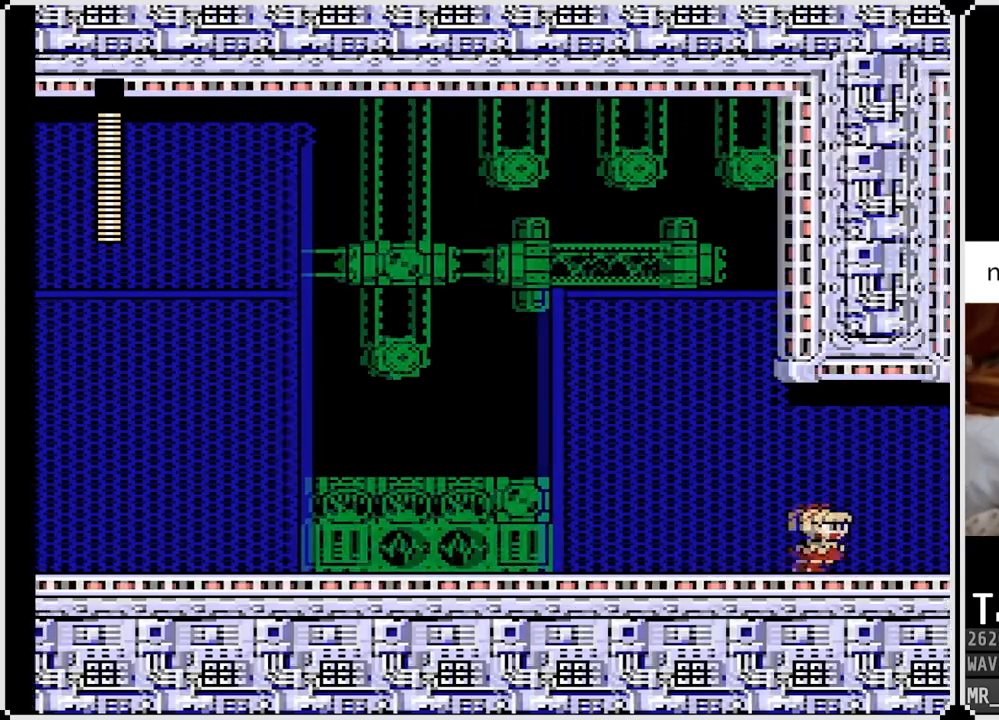
{"buttons": [], "left_stick": "center", "right_stick": "center", "events": [[33, "DPAD_DOWN", "up"], [67, "DPAD_RIGHT", "up"]]}
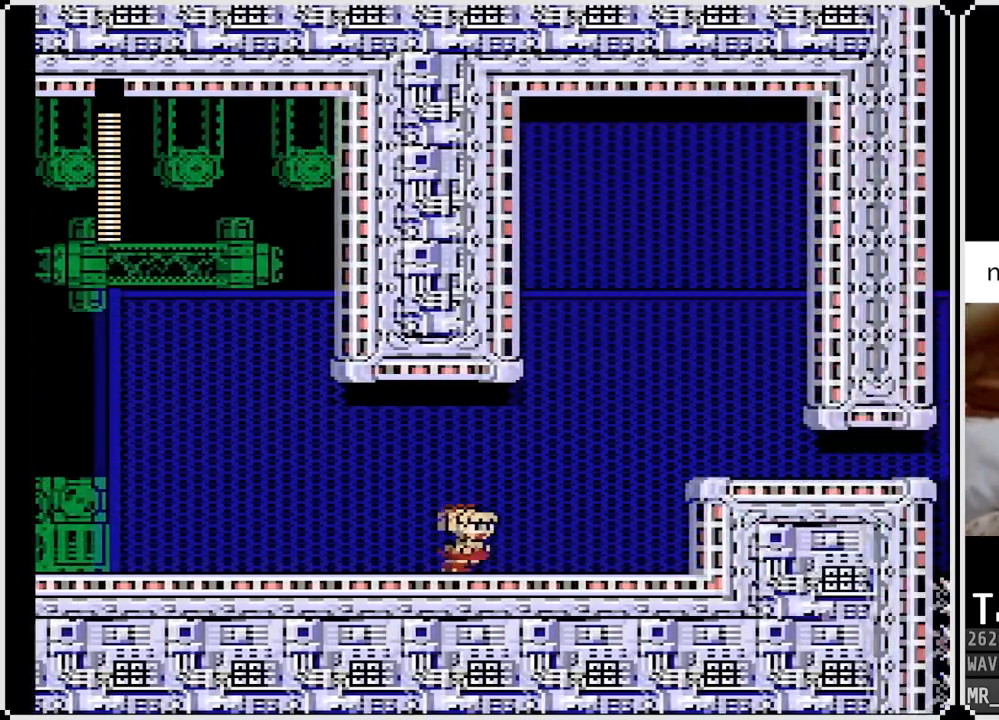
{"buttons": [], "left_stick": "center", "right_stick": "center", "events": []}
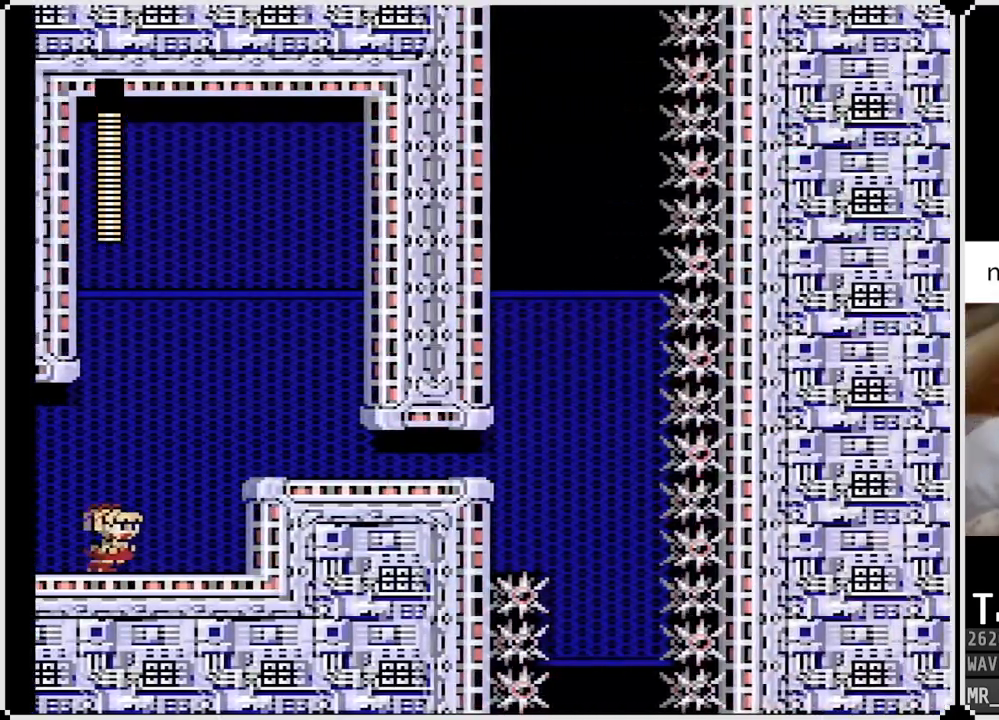
{"buttons": ["CROSS", "DPAD_RIGHT"], "left_stick": "center", "right_stick": "center", "events": [[17, "DPAD_RIGHT", "down"], [500, "CROSS", "down"]]}
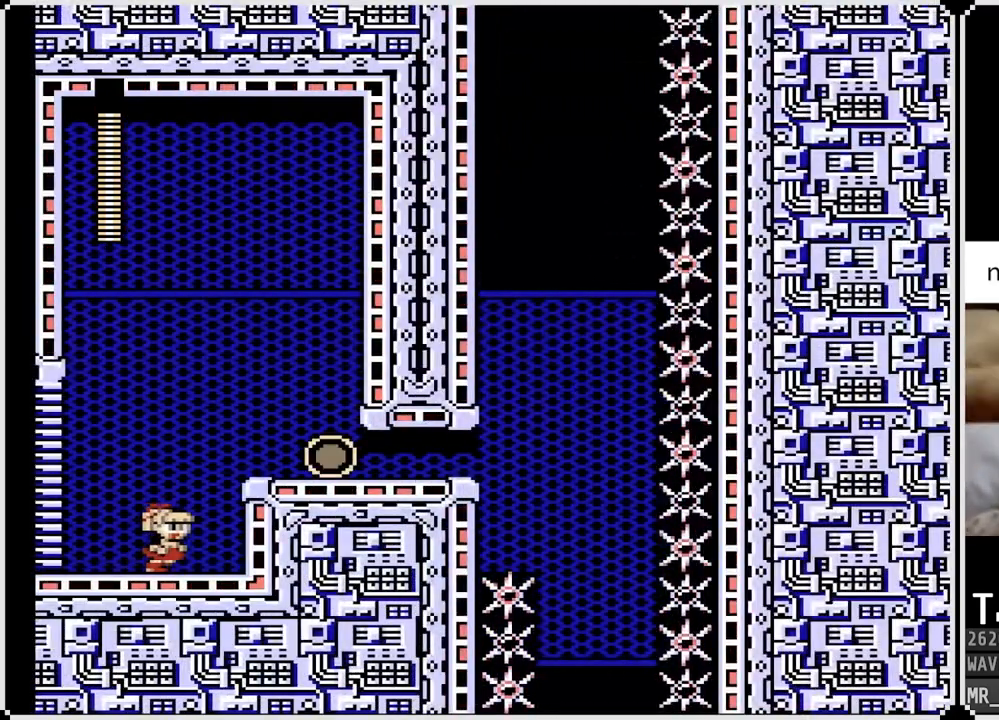
{"buttons": ["DPAD_RIGHT"], "left_stick": "center", "right_stick": "center", "events": [[250, "CROSS", "up"]]}
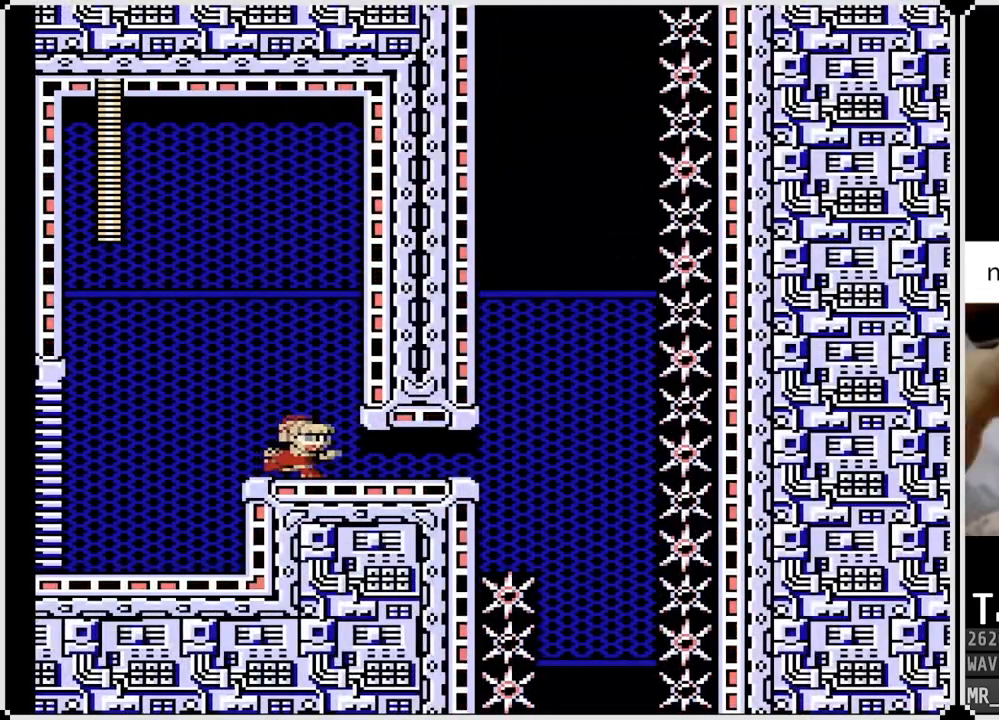
{"buttons": ["DPAD_DOWN", "DPAD_RIGHT"], "left_stick": "center", "right_stick": "center", "events": [[250, "DPAD_DOWN", "down"]]}
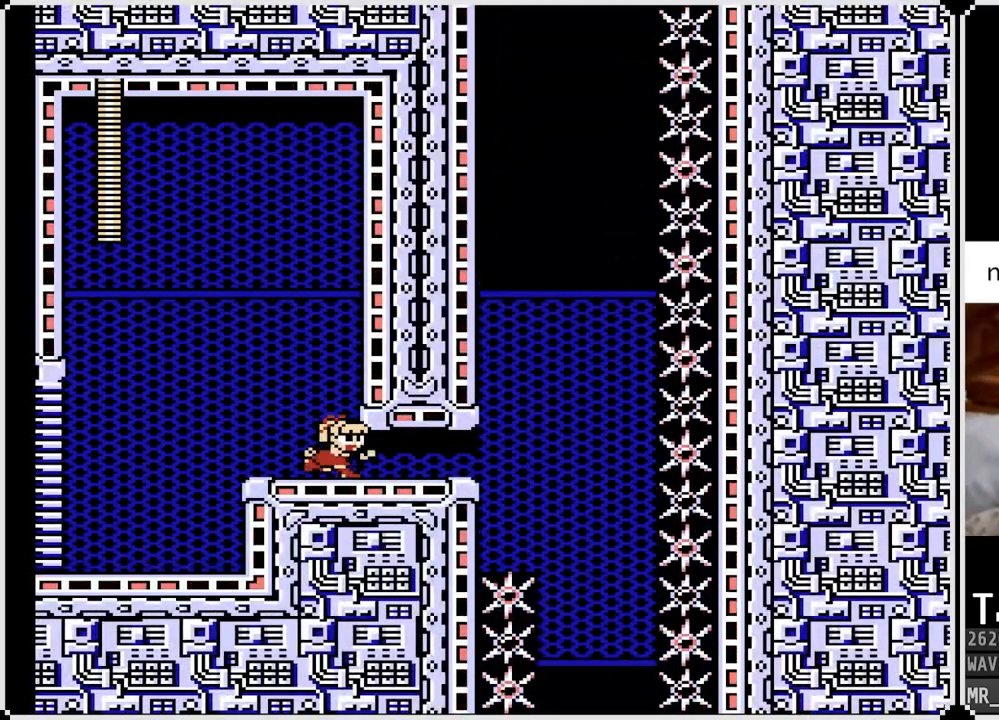
{"buttons": ["DPAD_RIGHT"], "left_stick": "center", "right_stick": "center", "events": [[67, "CROSS", "down"], [250, "DPAD_DOWN", "up"], [267, "CROSS", "up"]]}
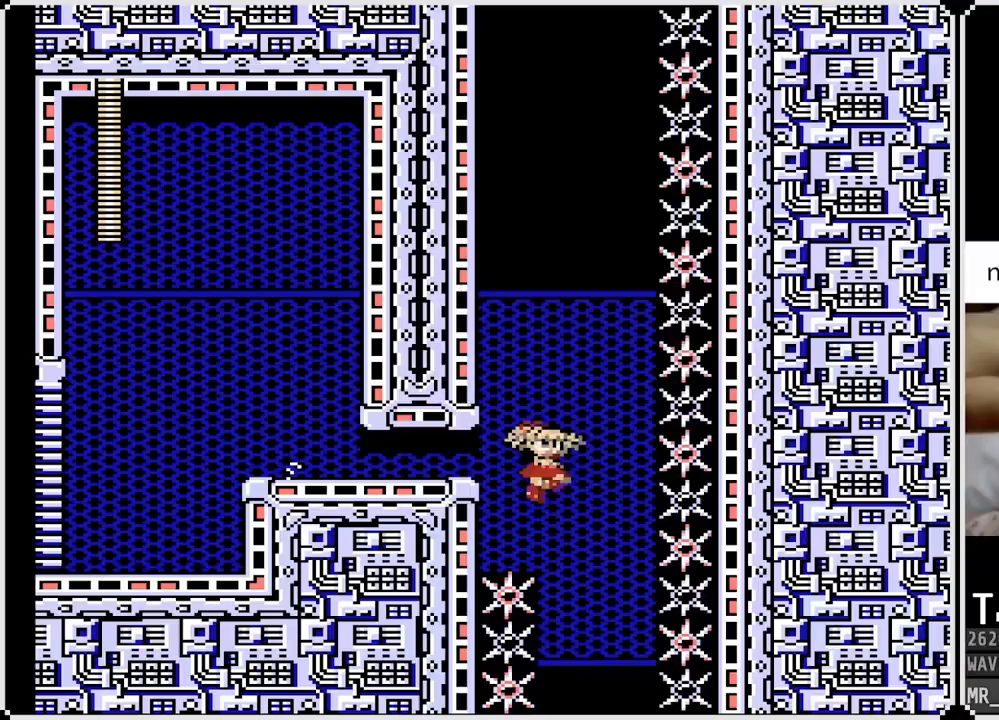
{"buttons": [], "left_stick": "center", "right_stick": "center", "events": [[150, "DPAD_RIGHT", "up"]]}
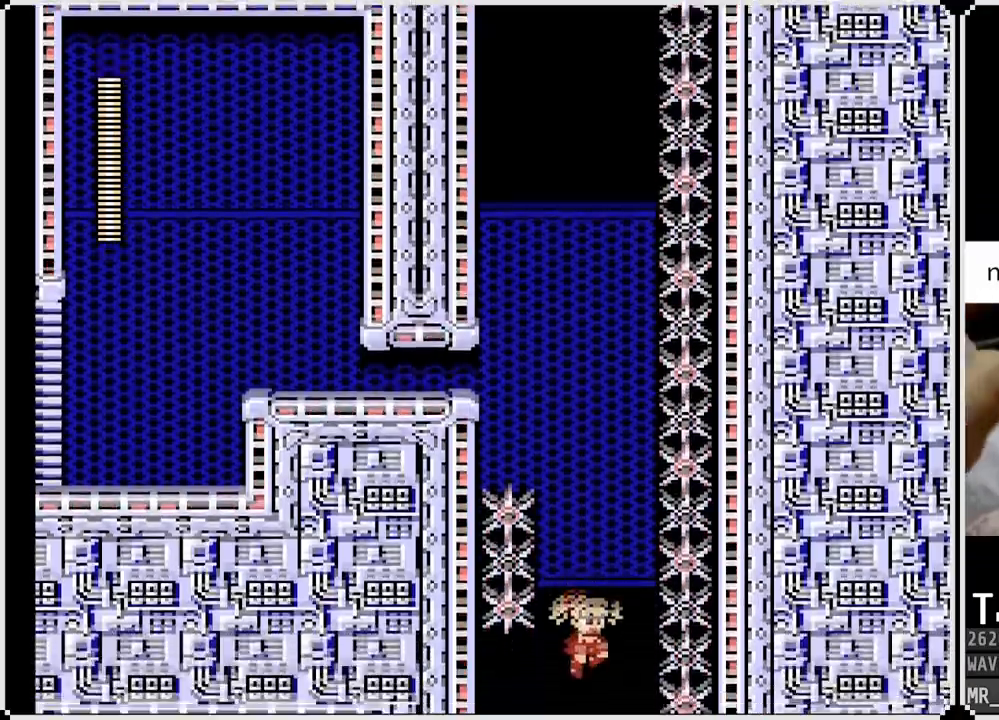
{"buttons": [], "left_stick": "center", "right_stick": "center", "events": []}
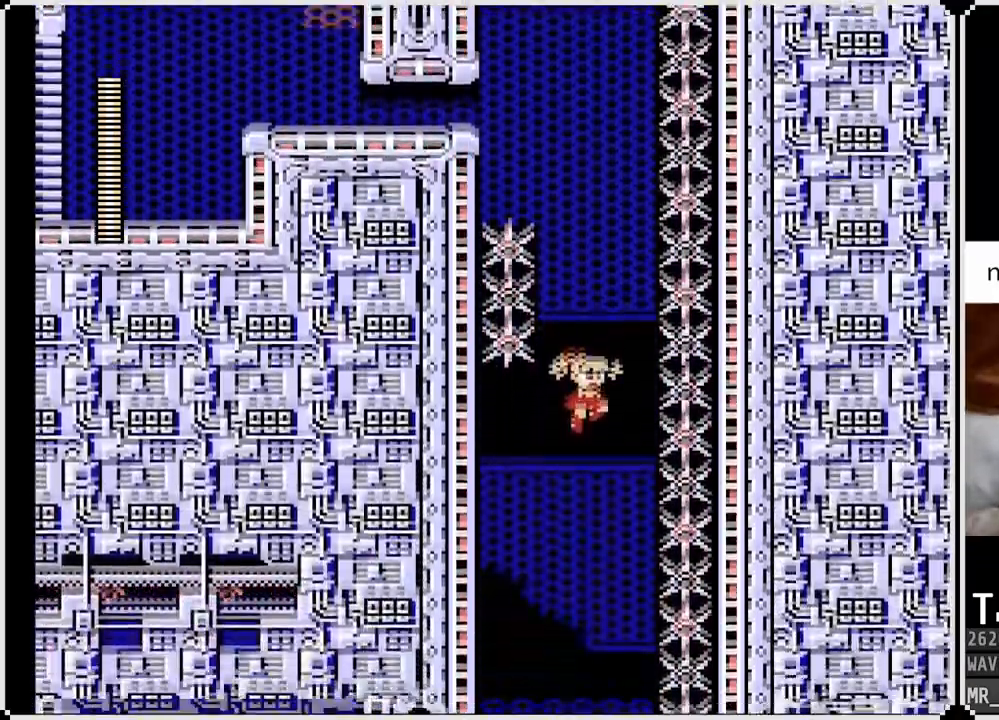
{"buttons": [], "left_stick": "center", "right_stick": "center", "events": []}
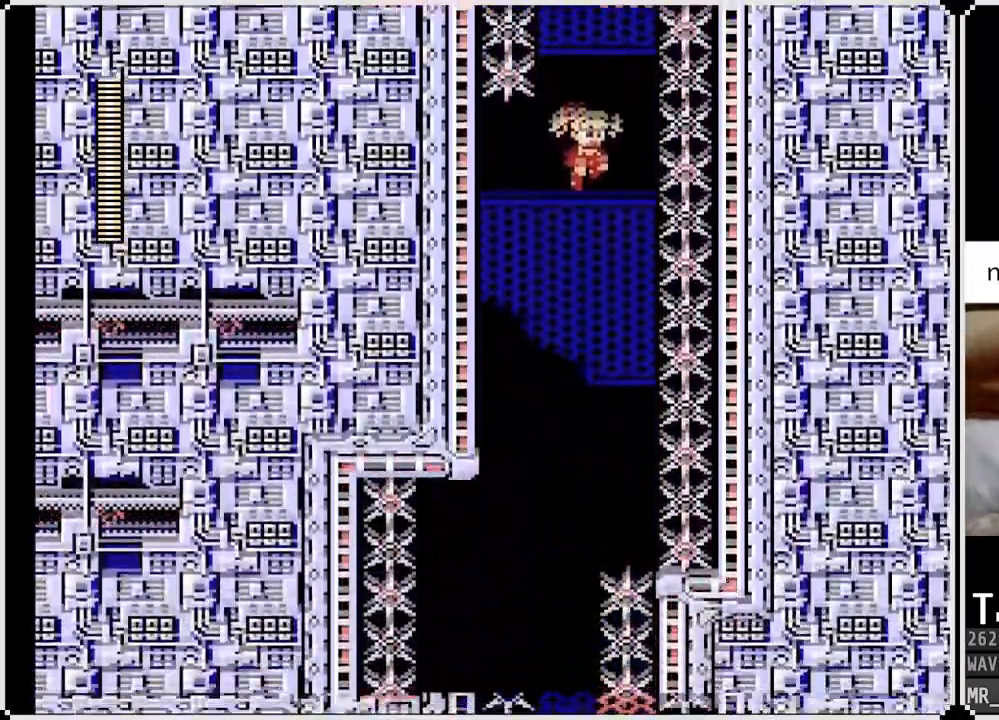
{"buttons": ["DPAD_LEFT"], "left_stick": "center", "right_stick": "center", "events": [[33, "DPAD_LEFT", "down"]]}
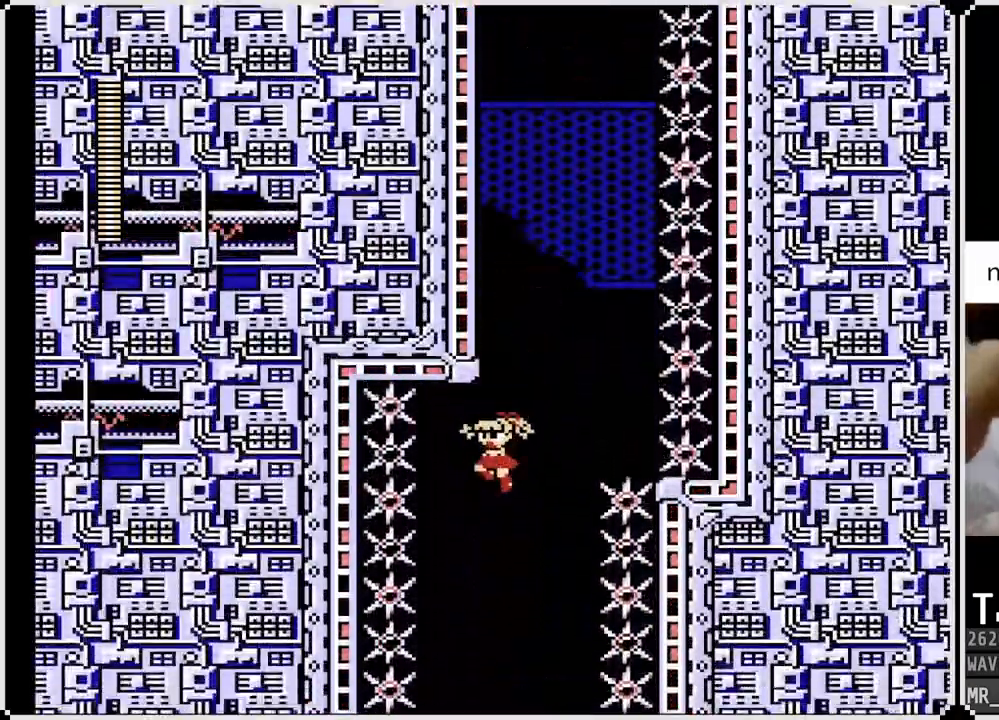
{"buttons": [], "left_stick": "center", "right_stick": "center", "events": [[33, "DPAD_LEFT", "up"]]}